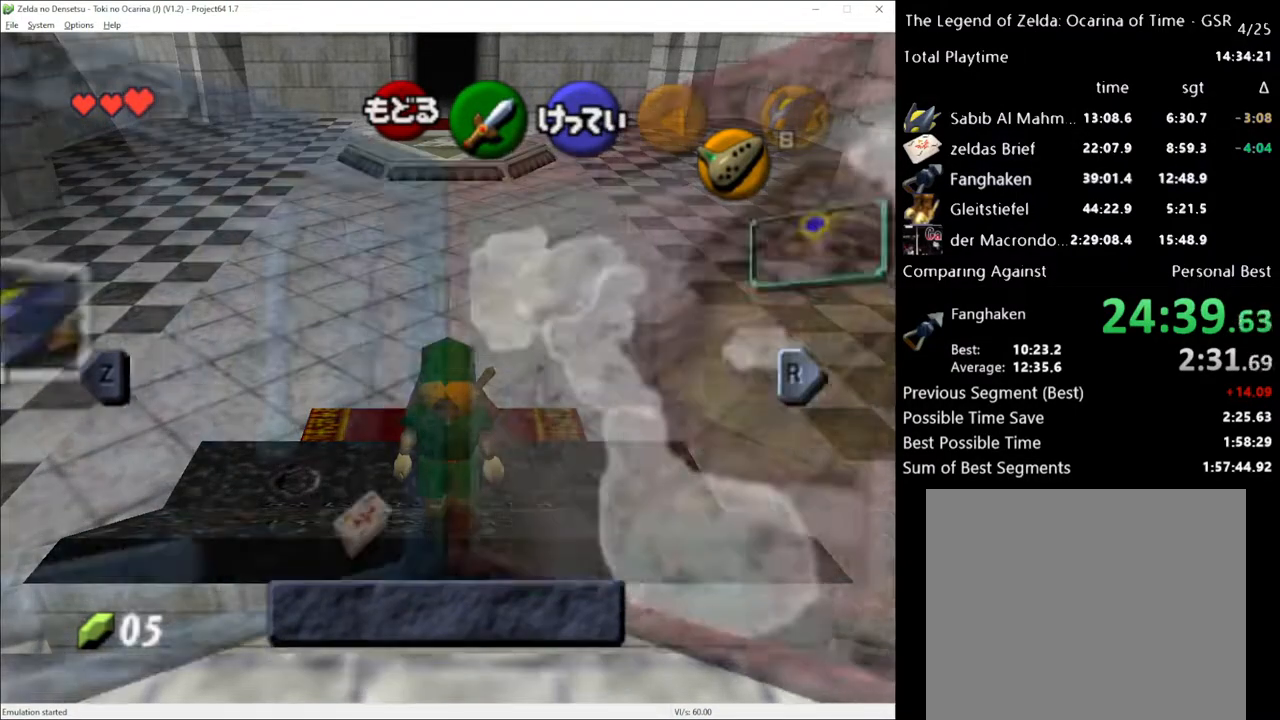
Gameplay with a controller (Xbox layout); each line is a JSON object with the inputs held at the frame after it. "events" lists button and stick changes between this image and that frame as [ms after this image, input, new state], when the widget could be followed in between. Not read: L3 R3.
{"buttons": [], "left_stick": "down", "right_stick": "center", "events": [[417, "left_stick", "down"]]}
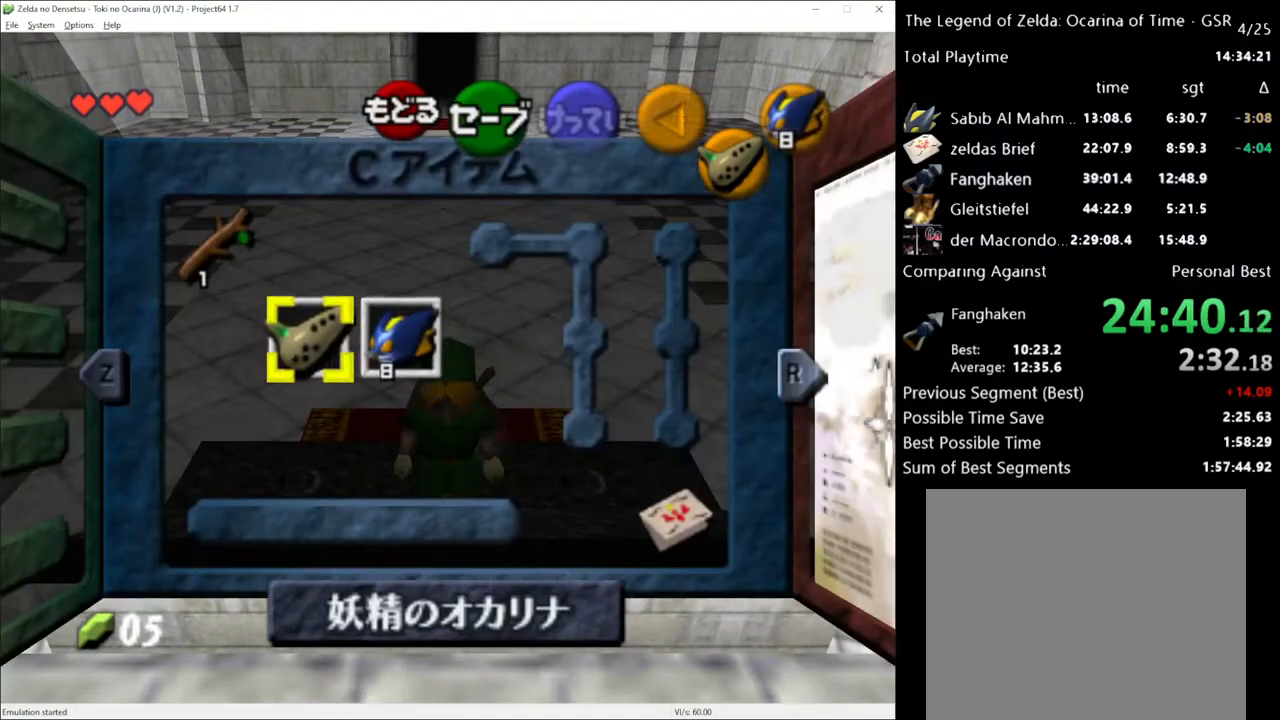
{"buttons": [], "left_stick": "down", "right_stick": "center", "events": [[300, "START", "down"], [383, "START", "up"]]}
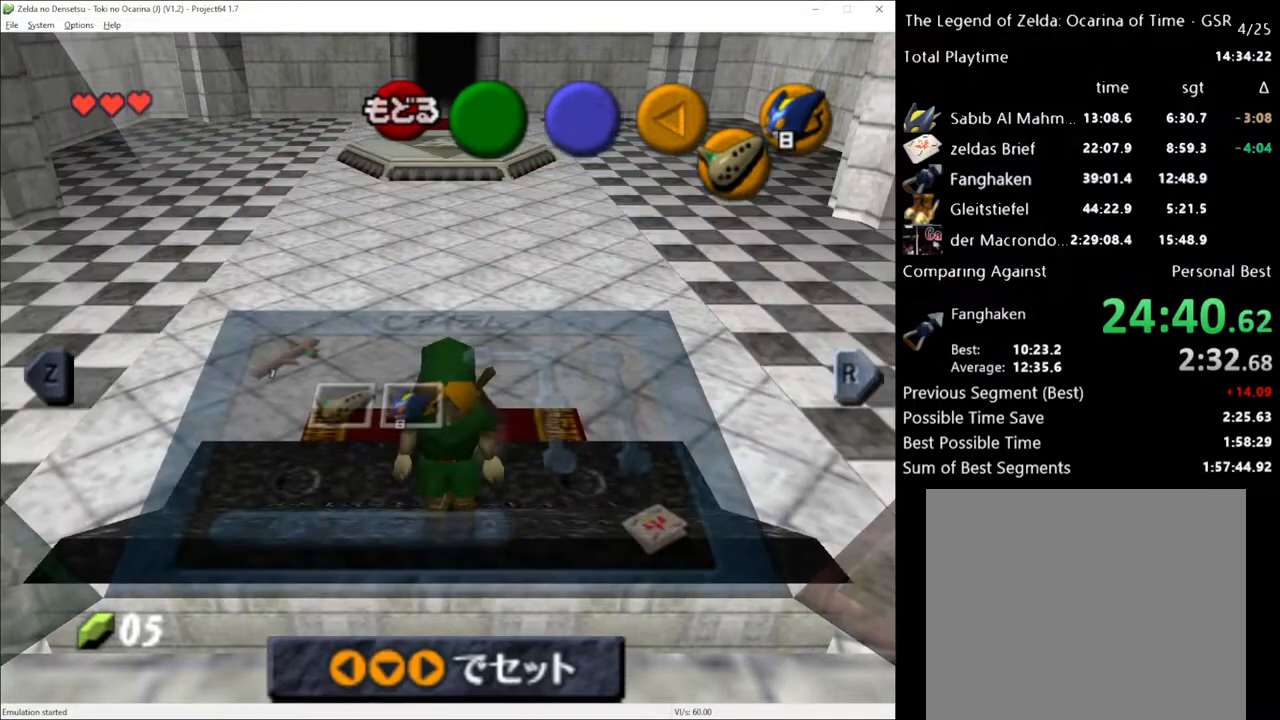
{"buttons": ["X"], "left_stick": "down", "right_stick": "center", "events": [[417, "X", "down"]]}
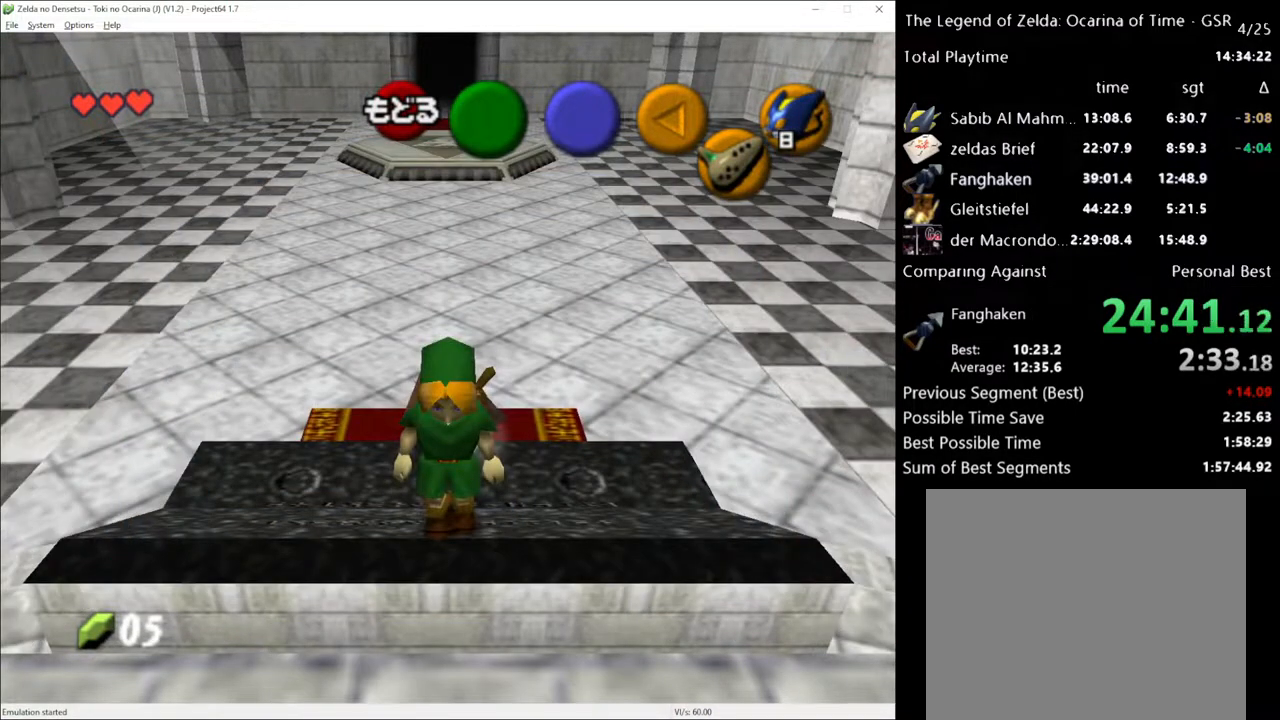
{"buttons": [], "left_stick": "down", "right_stick": "center", "events": [[17, "X", "up"], [117, "START", "down"], [200, "START", "up"]]}
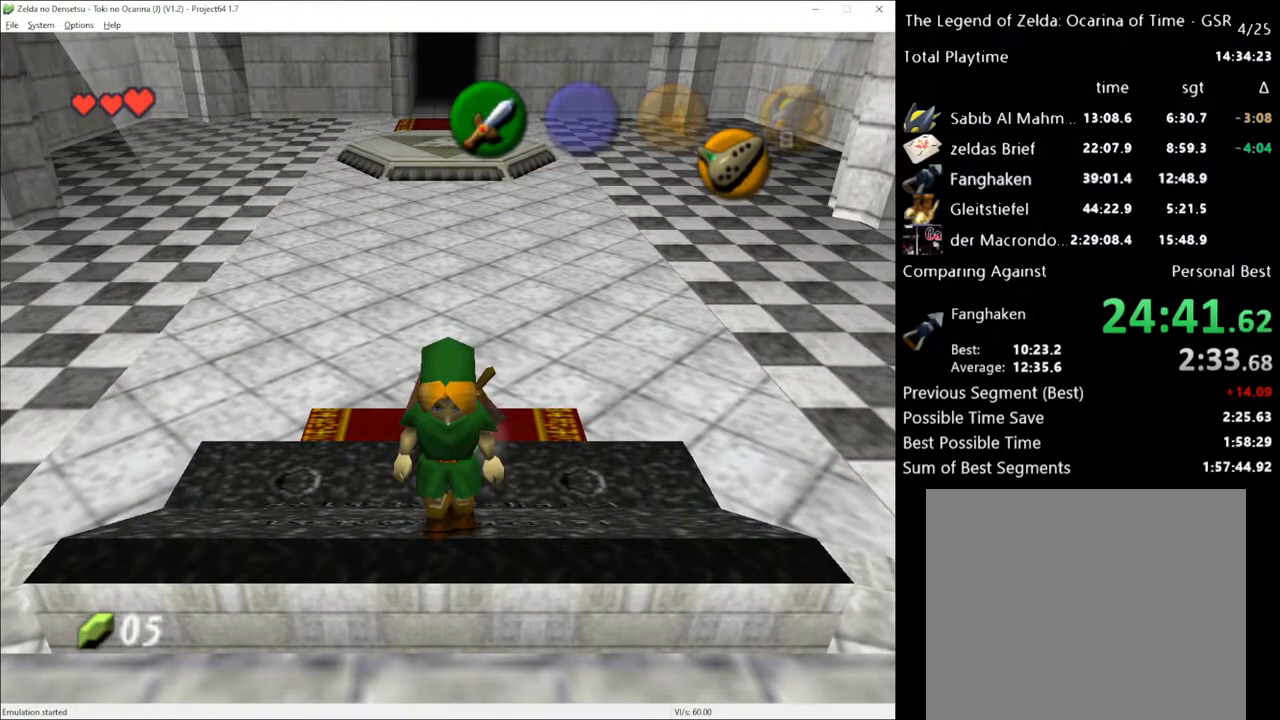
{"buttons": [], "left_stick": "down", "right_stick": "center", "events": []}
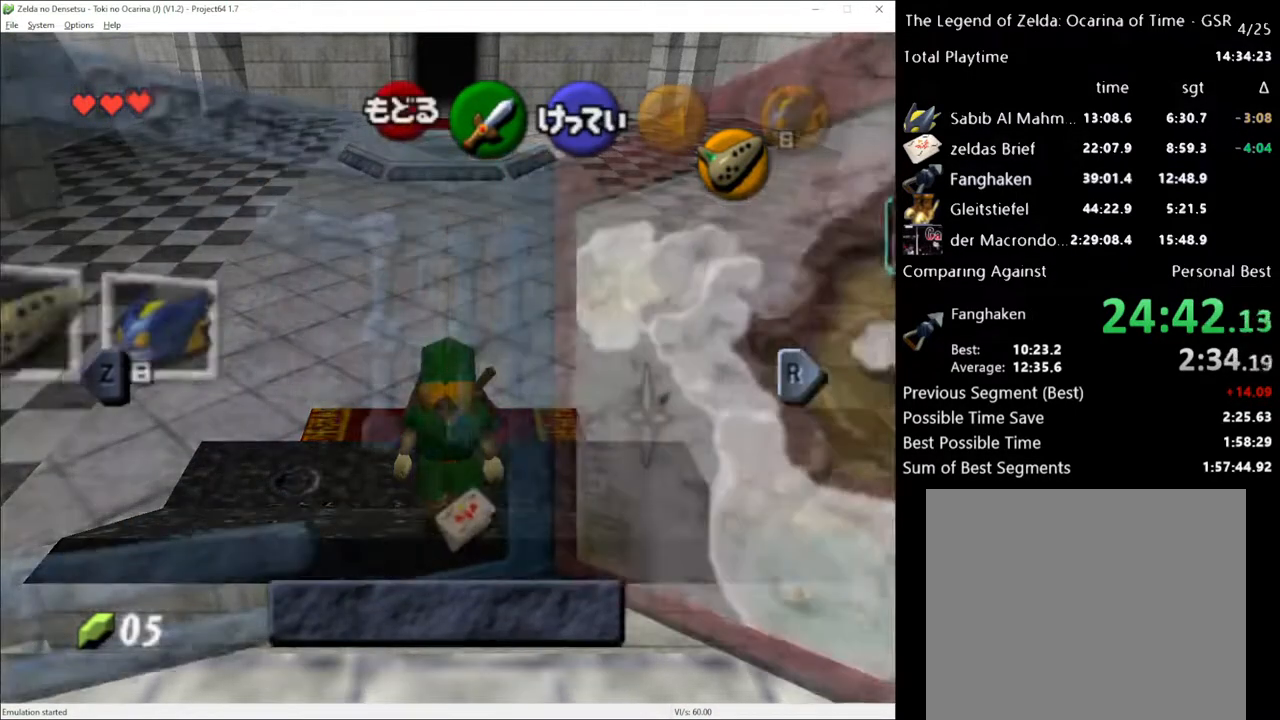
{"buttons": [], "left_stick": "down", "right_stick": "center", "events": [[117, "START", "down"], [267, "START", "up"]]}
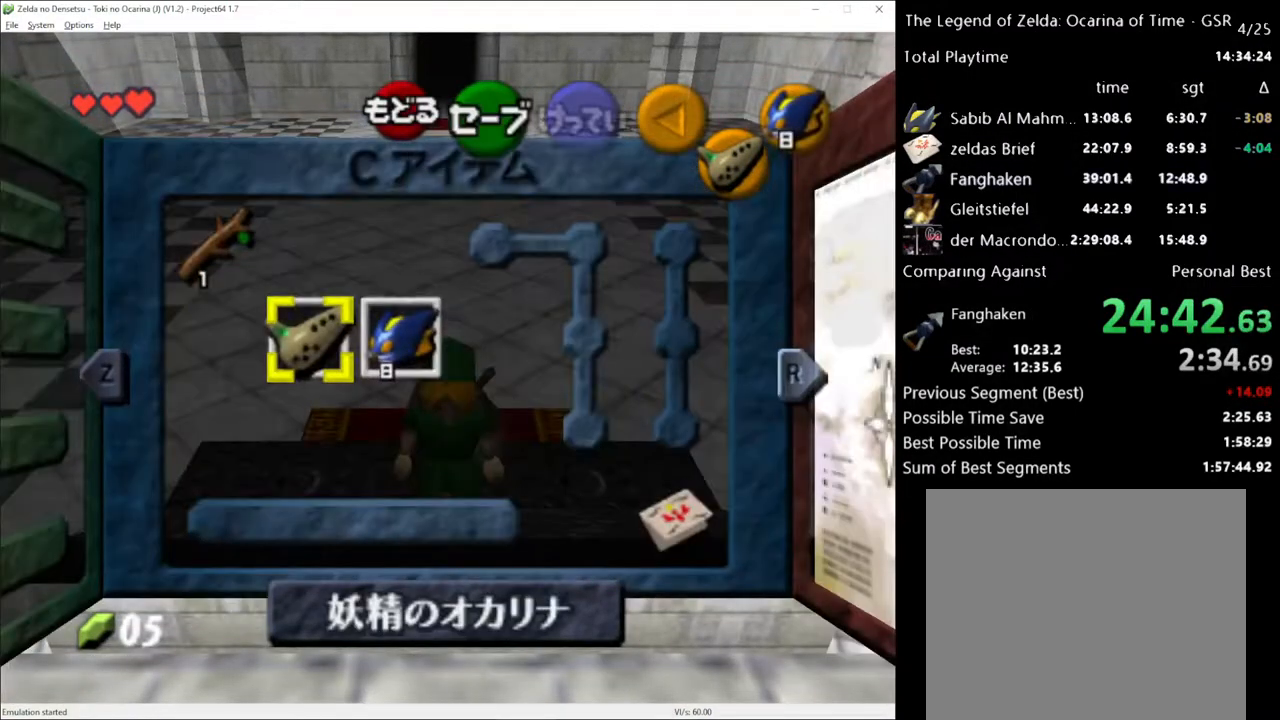
{"buttons": [], "left_stick": "down", "right_stick": "center", "events": [[50, "START", "down"], [167, "START", "up"]]}
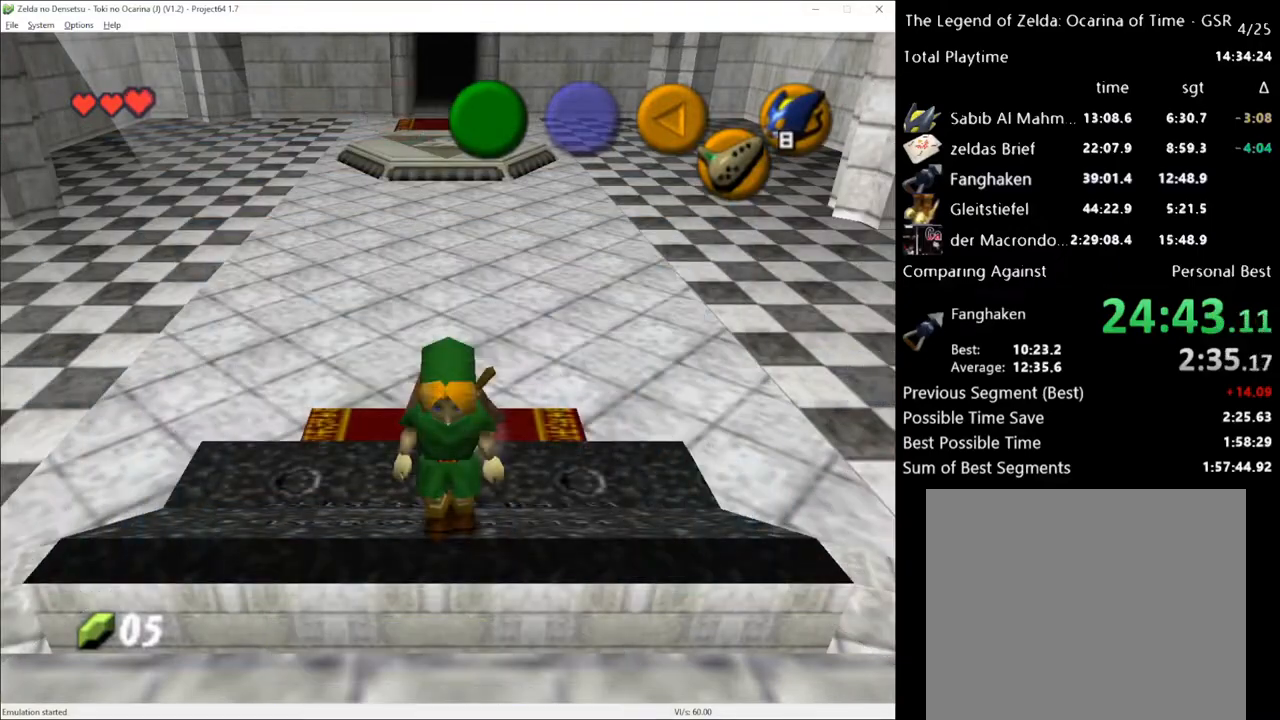
{"buttons": [], "left_stick": "down", "right_stick": "center", "events": [[167, "X", "down"], [267, "X", "up"], [367, "START", "down"], [417, "START", "up"]]}
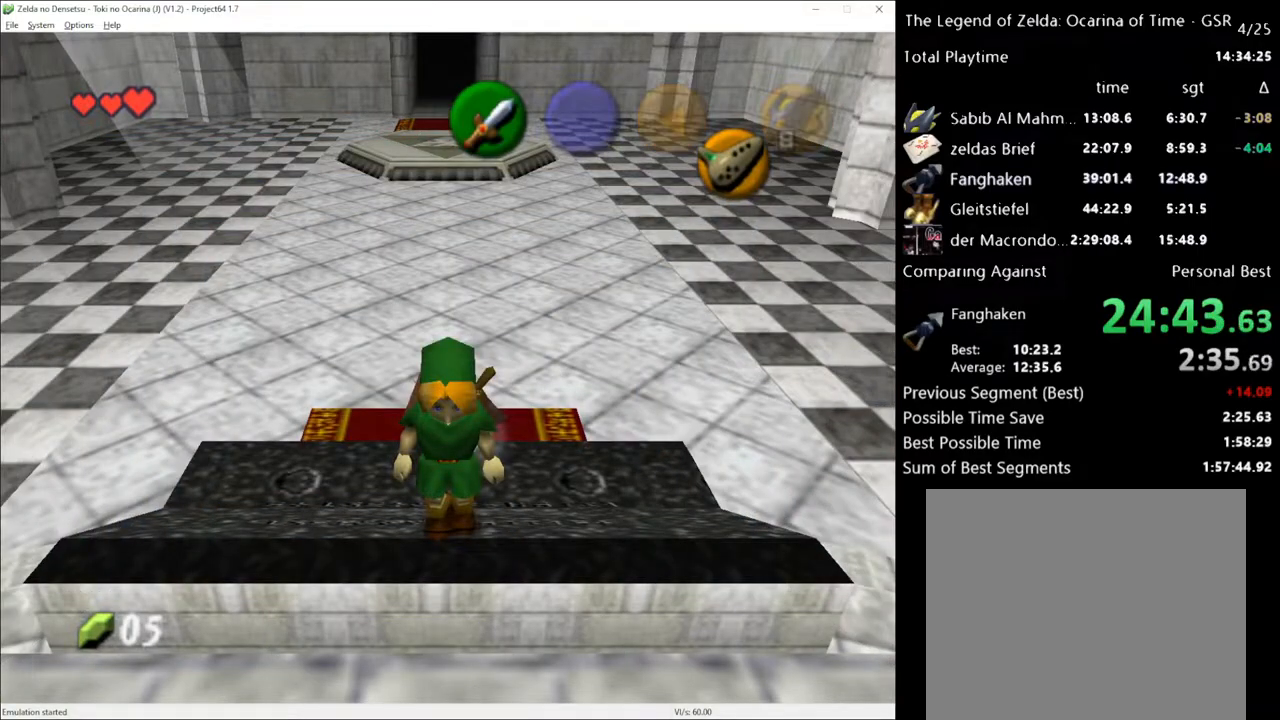
{"buttons": [], "left_stick": "down", "right_stick": "center", "events": []}
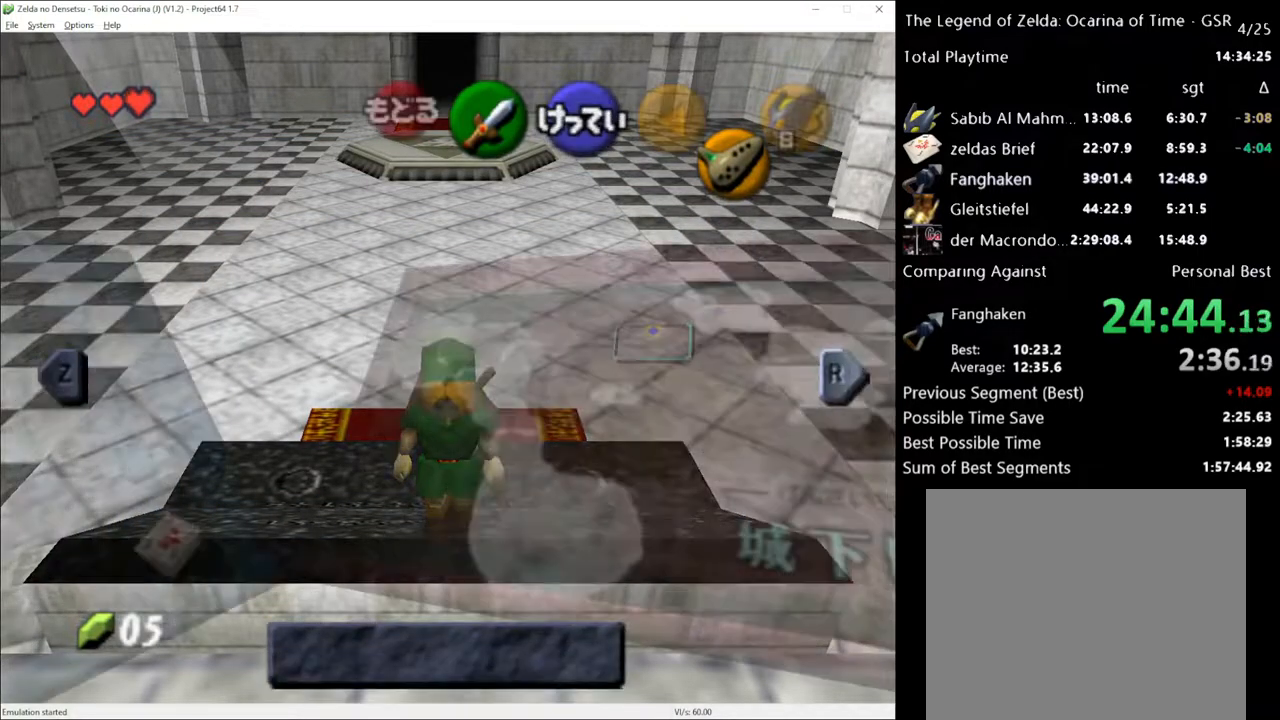
{"buttons": [], "left_stick": "down", "right_stick": "center", "events": [[300, "START", "down"], [450, "START", "up"]]}
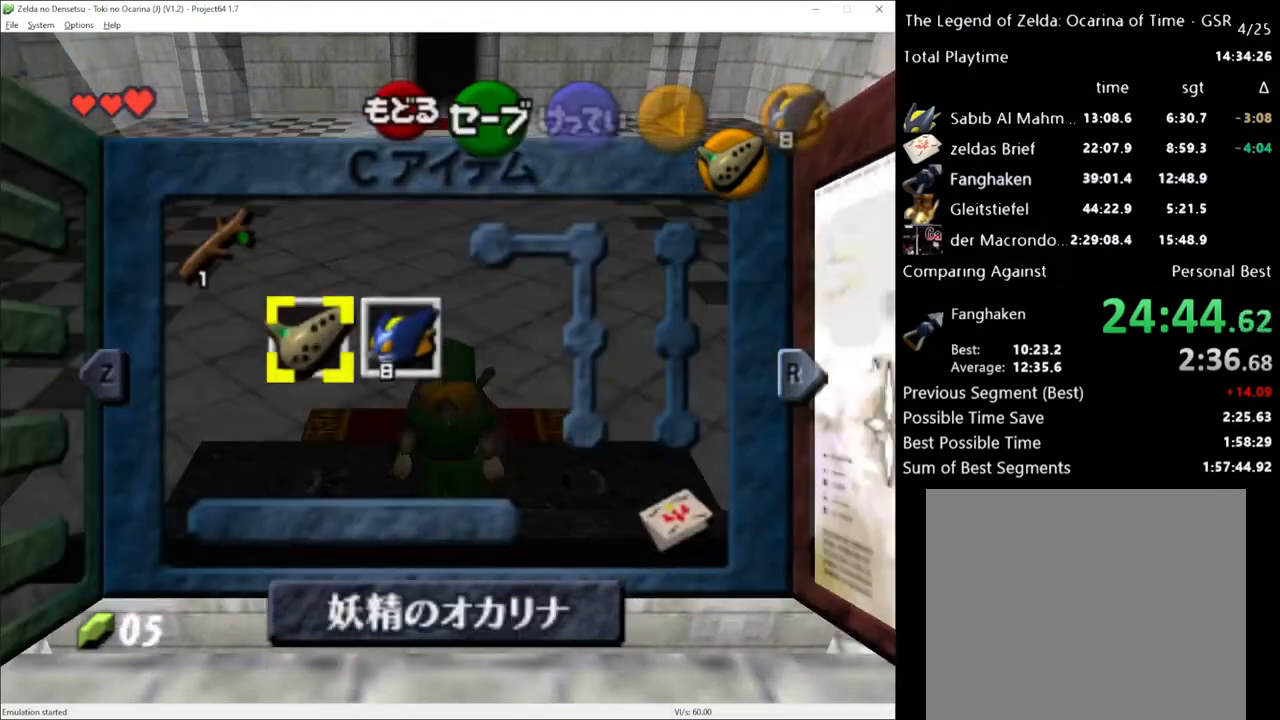
{"buttons": [], "left_stick": "down", "right_stick": "center", "events": [[133, "START", "down"], [233, "START", "up"]]}
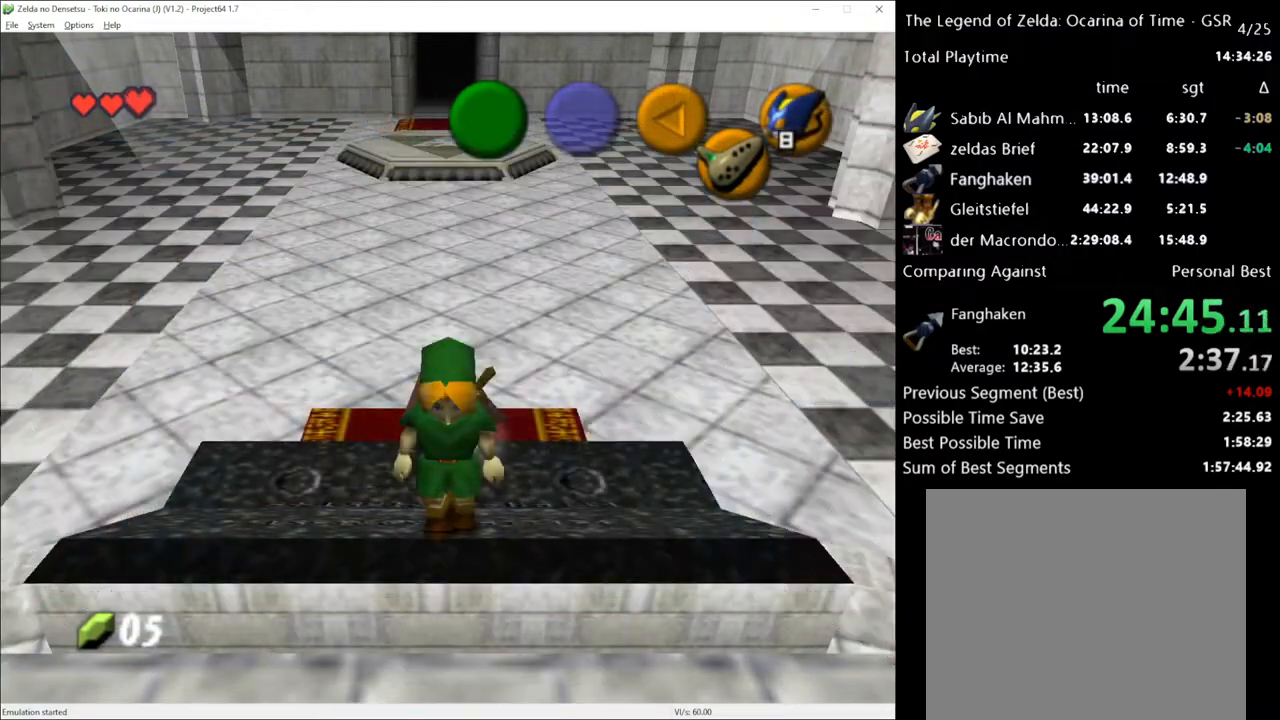
{"buttons": ["START"], "left_stick": "down", "right_stick": "center", "events": [[267, "X", "down"], [367, "X", "up"], [450, "START", "down"]]}
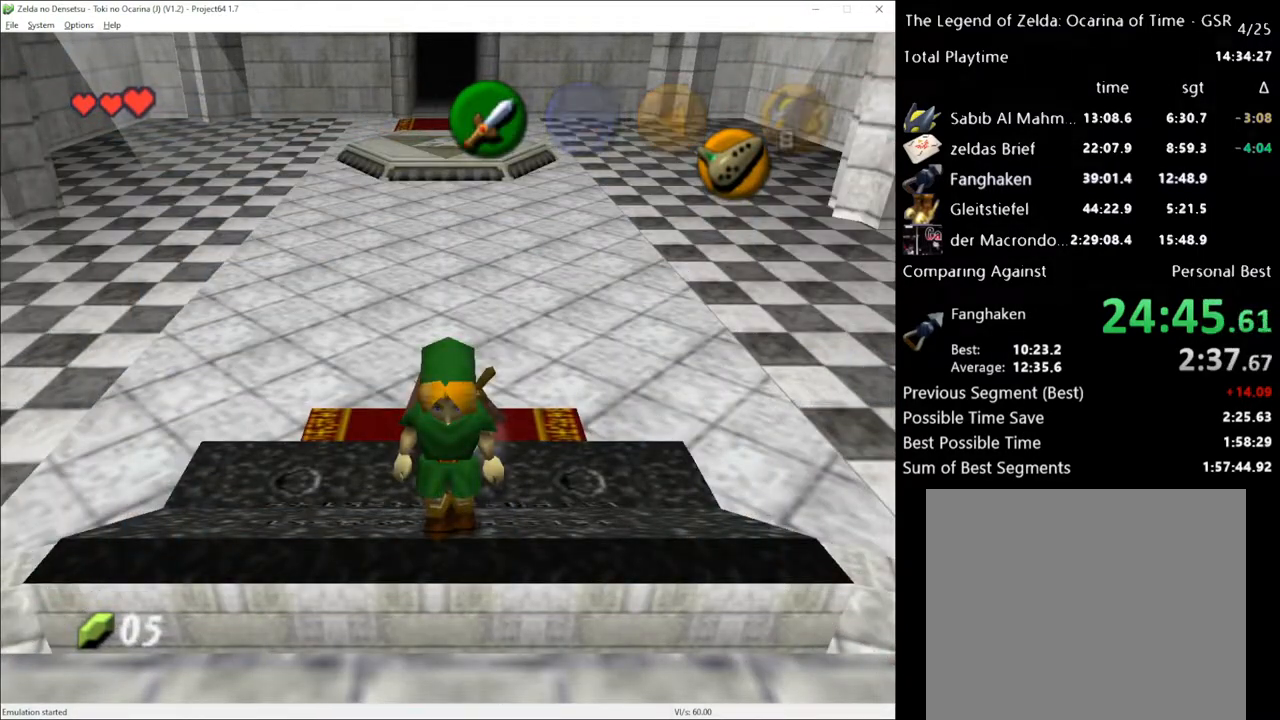
{"buttons": [], "left_stick": "down", "right_stick": "center", "events": [[50, "START", "up"]]}
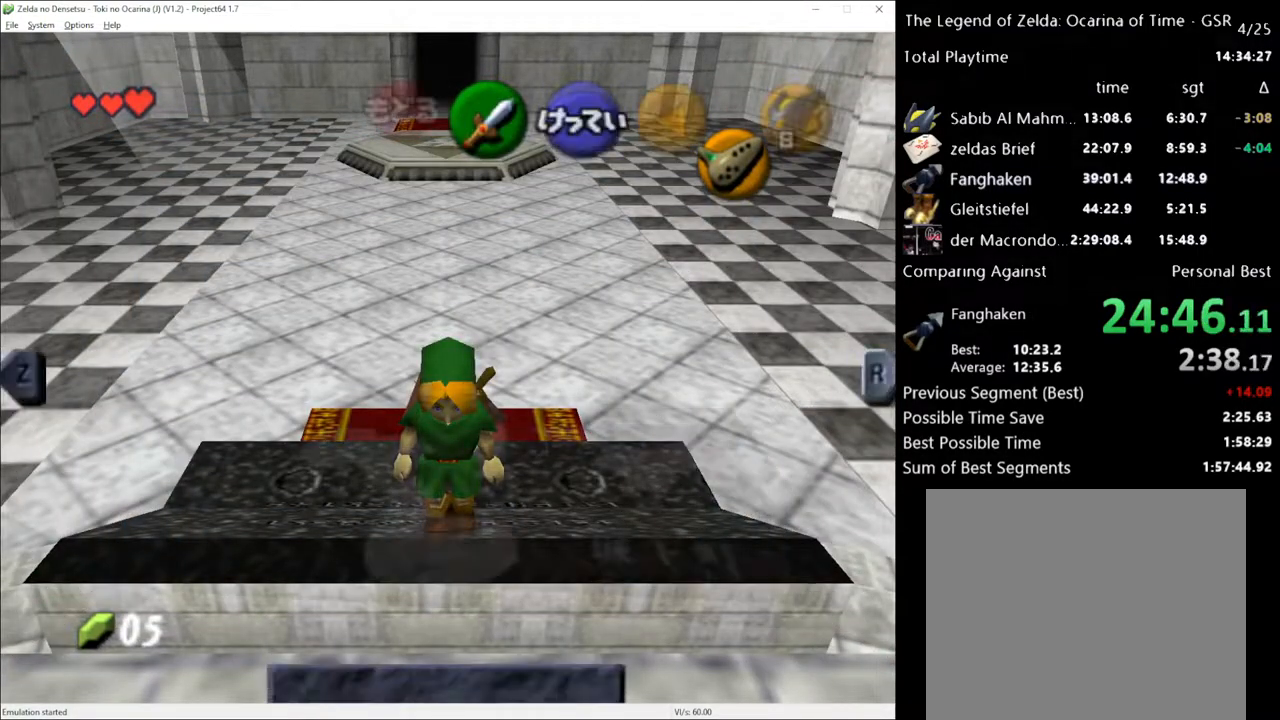
{"buttons": ["START"], "left_stick": "down", "right_stick": "center", "events": [[417, "START", "down"]]}
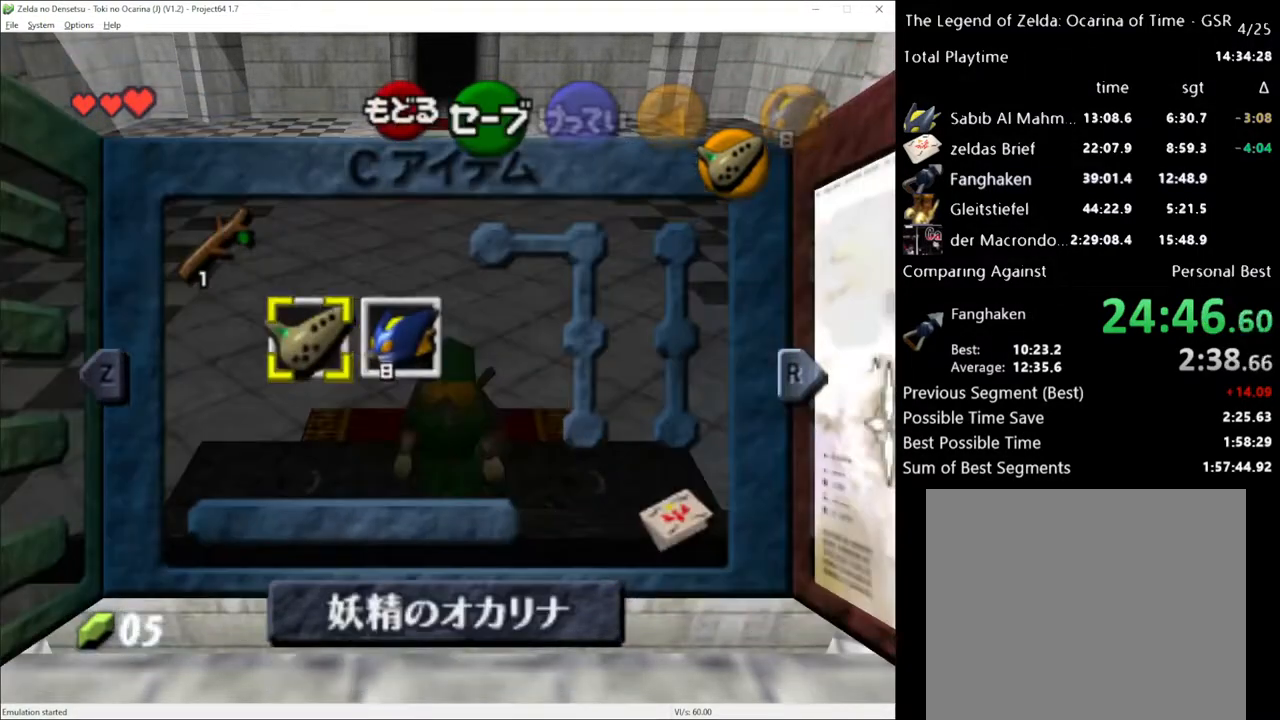
{"buttons": [], "left_stick": "down", "right_stick": "center", "events": [[50, "START", "up"], [267, "START", "down"], [383, "START", "up"]]}
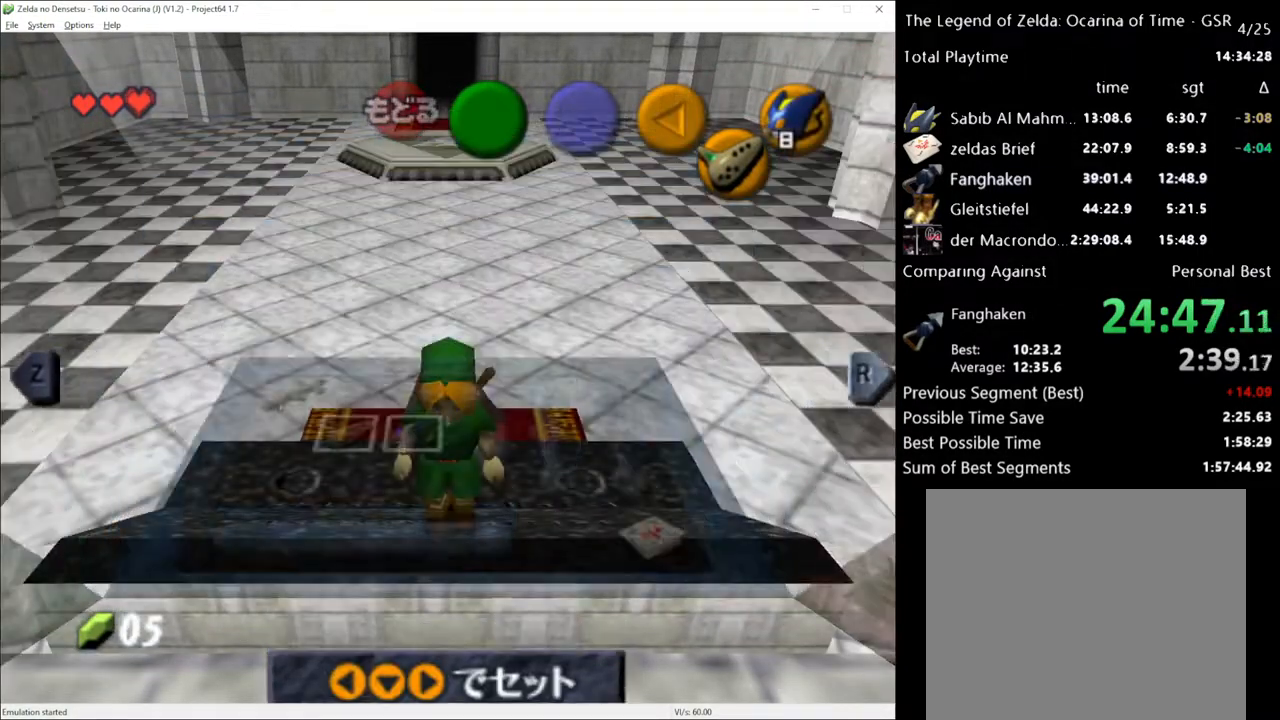
{"buttons": ["X"], "left_stick": "down", "right_stick": "center", "events": [[417, "X", "down"]]}
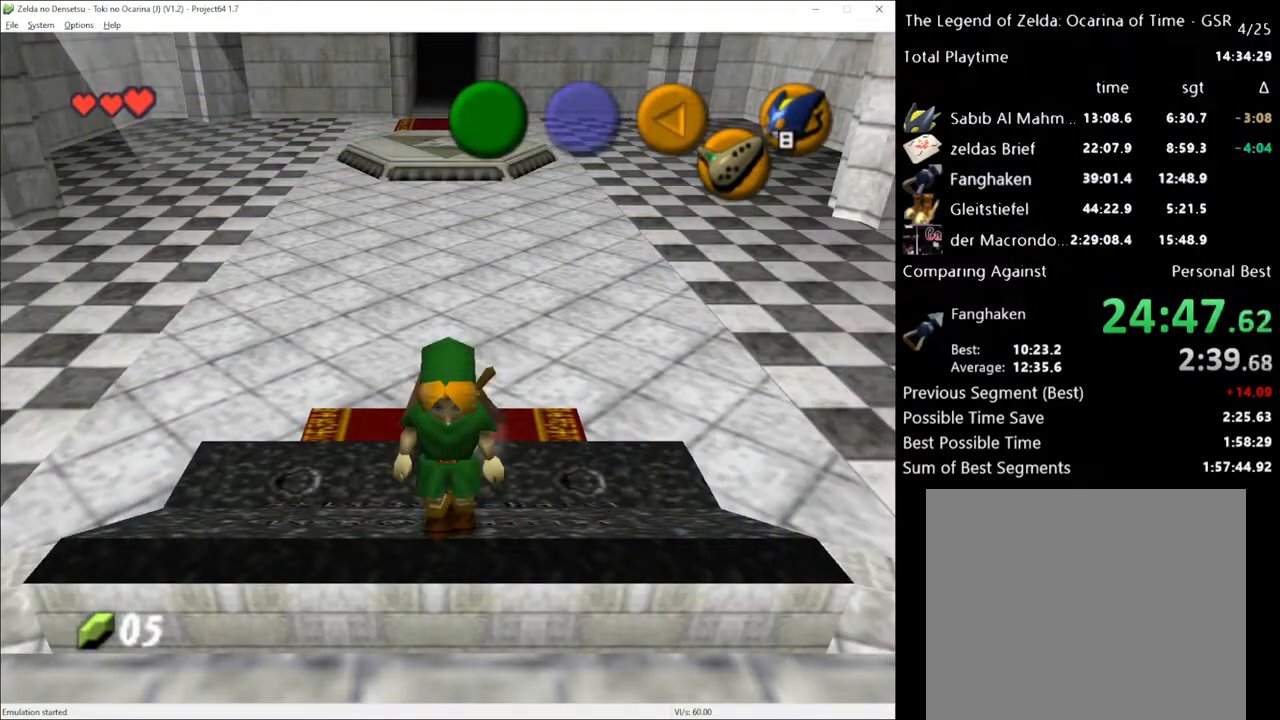
{"buttons": [], "left_stick": "down", "right_stick": "center", "events": [[17, "X", "up"], [100, "START", "down"], [200, "START", "up"]]}
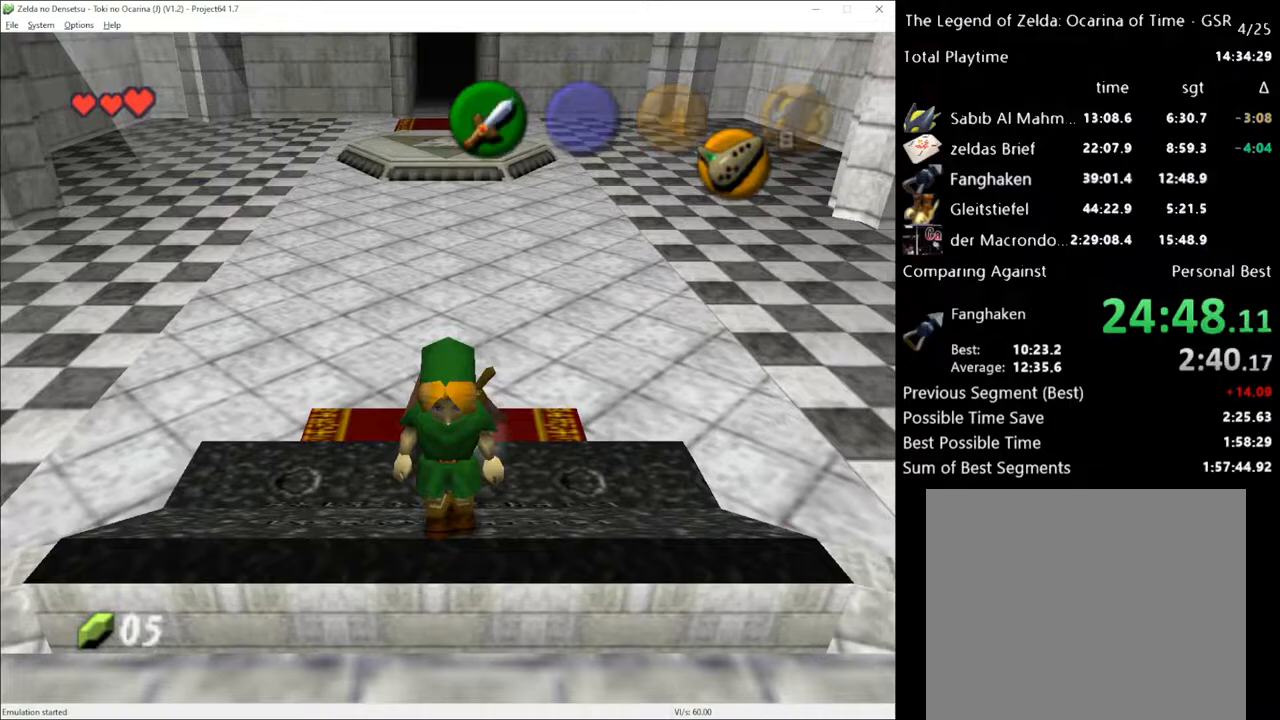
{"buttons": [], "left_stick": "down", "right_stick": "center", "events": []}
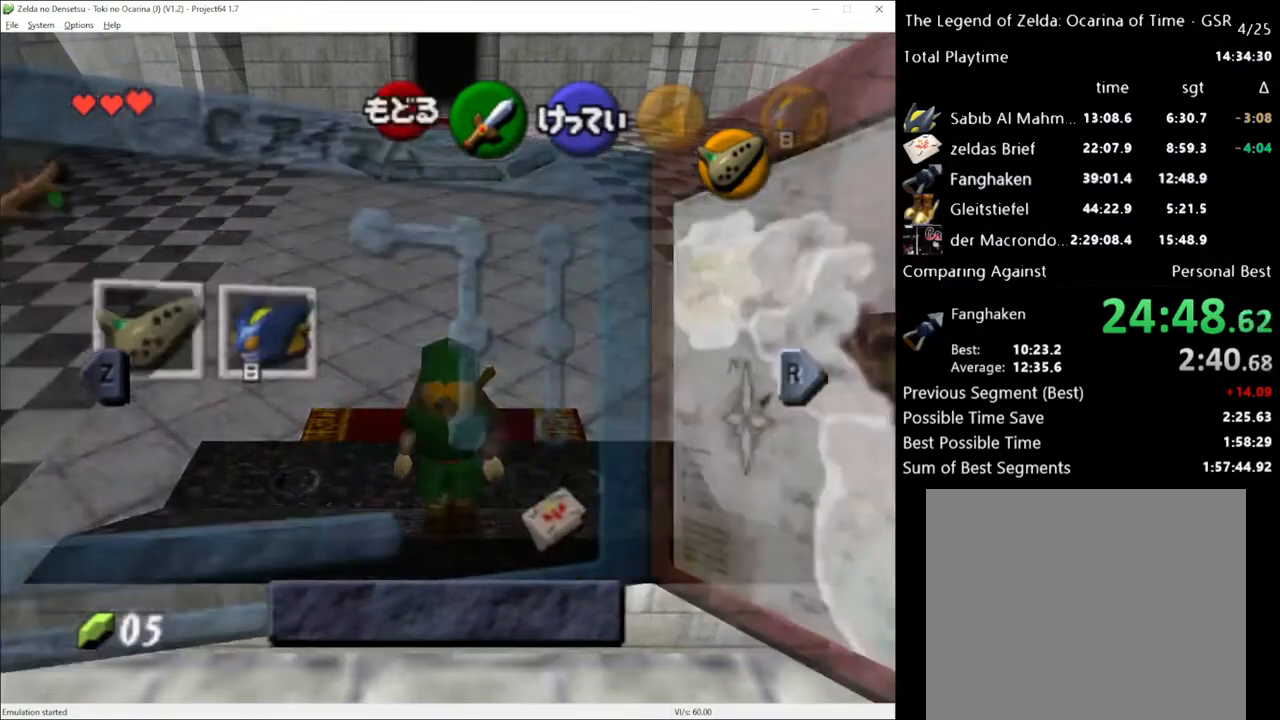
{"buttons": ["START"], "left_stick": "down", "right_stick": "center", "events": [[50, "START", "down"], [200, "START", "up"], [383, "START", "down"]]}
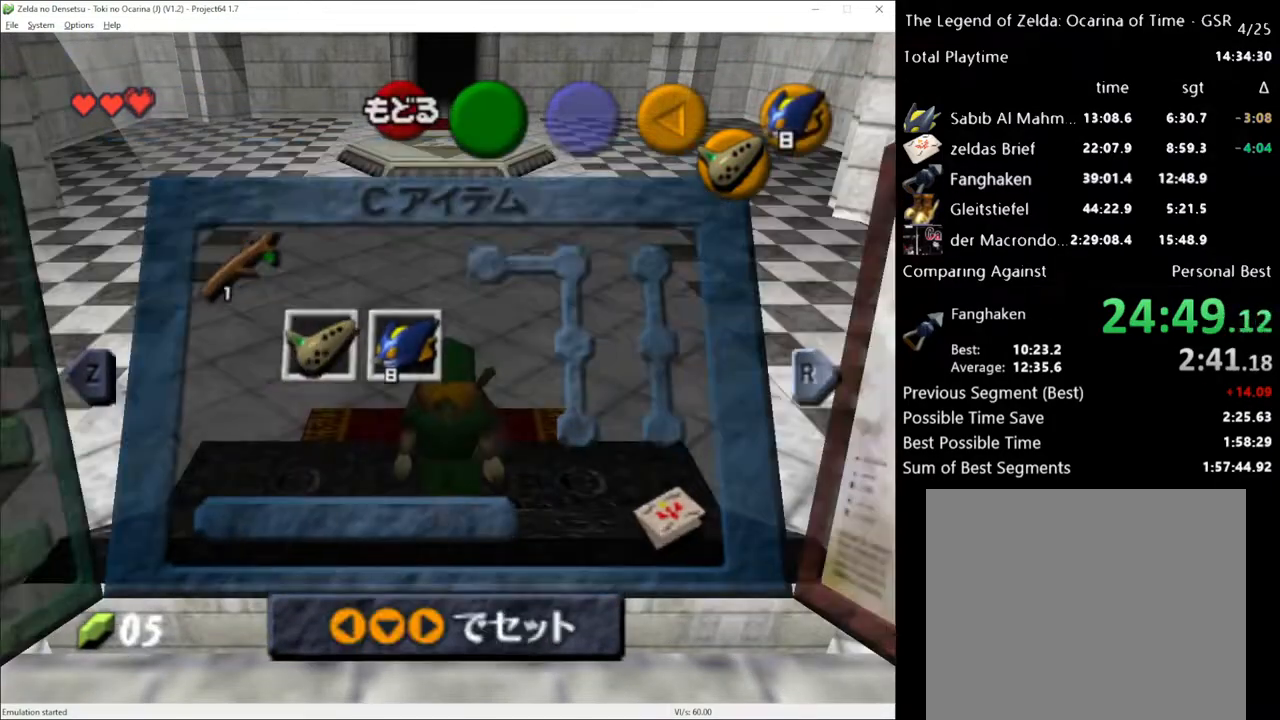
{"buttons": [], "left_stick": "down", "right_stick": "center", "events": [[17, "START", "up"]]}
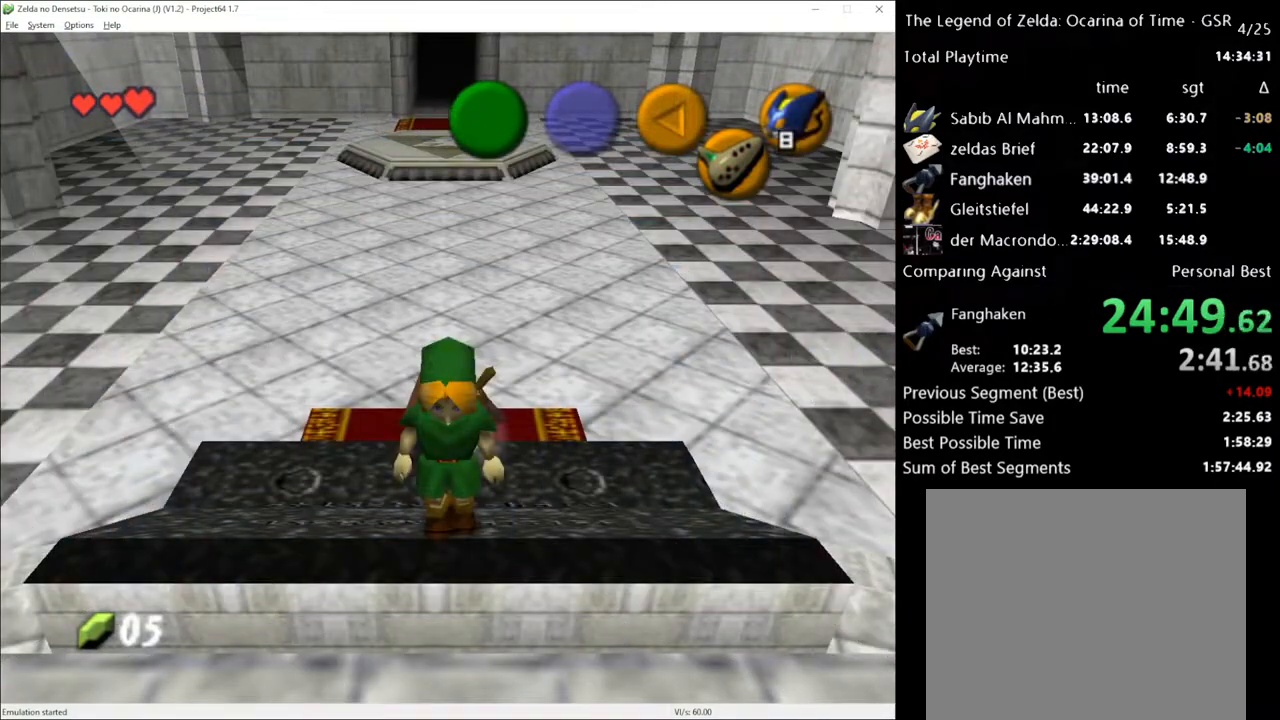
{"buttons": [], "left_stick": "down", "right_stick": "center", "events": [[17, "X", "down"], [133, "X", "up"], [267, "START", "down"], [383, "START", "up"]]}
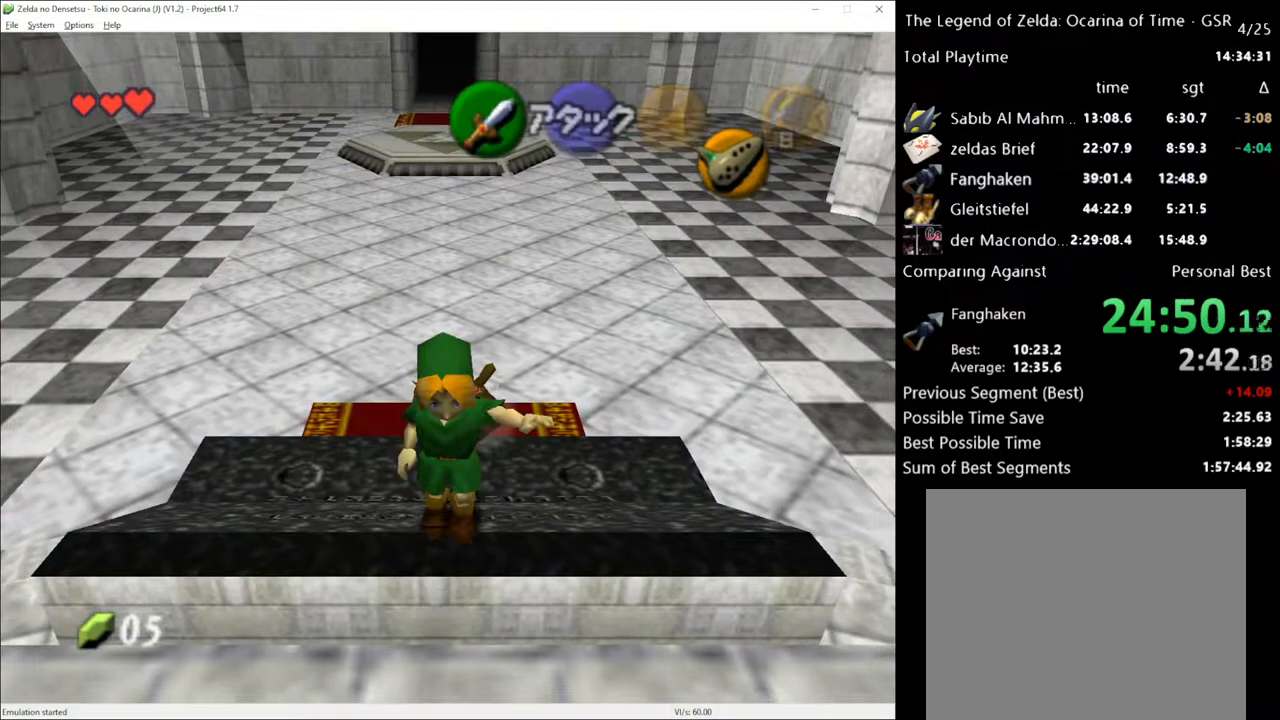
{"buttons": [], "left_stick": "down", "right_stick": "center", "events": []}
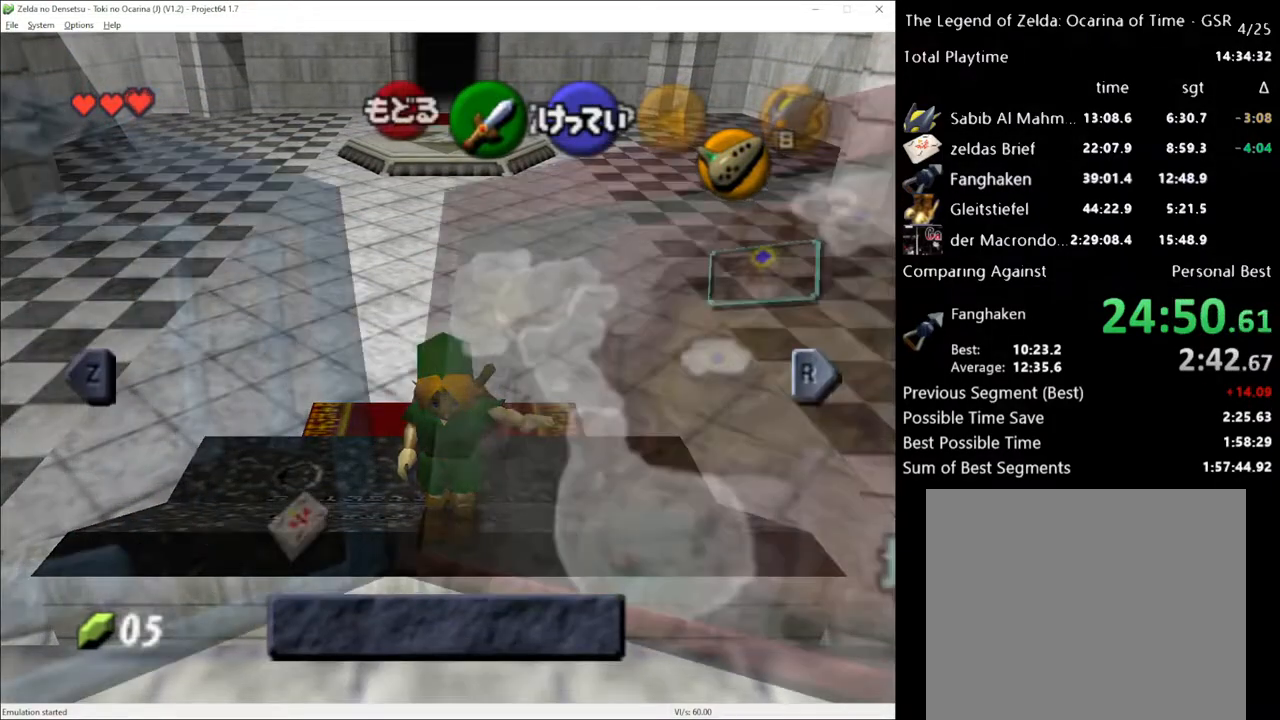
{"buttons": [], "left_stick": "up", "right_stick": "center", "events": [[17, "left_stick", "center"], [167, "left_stick", "up"], [300, "START", "down"], [383, "START", "up"]]}
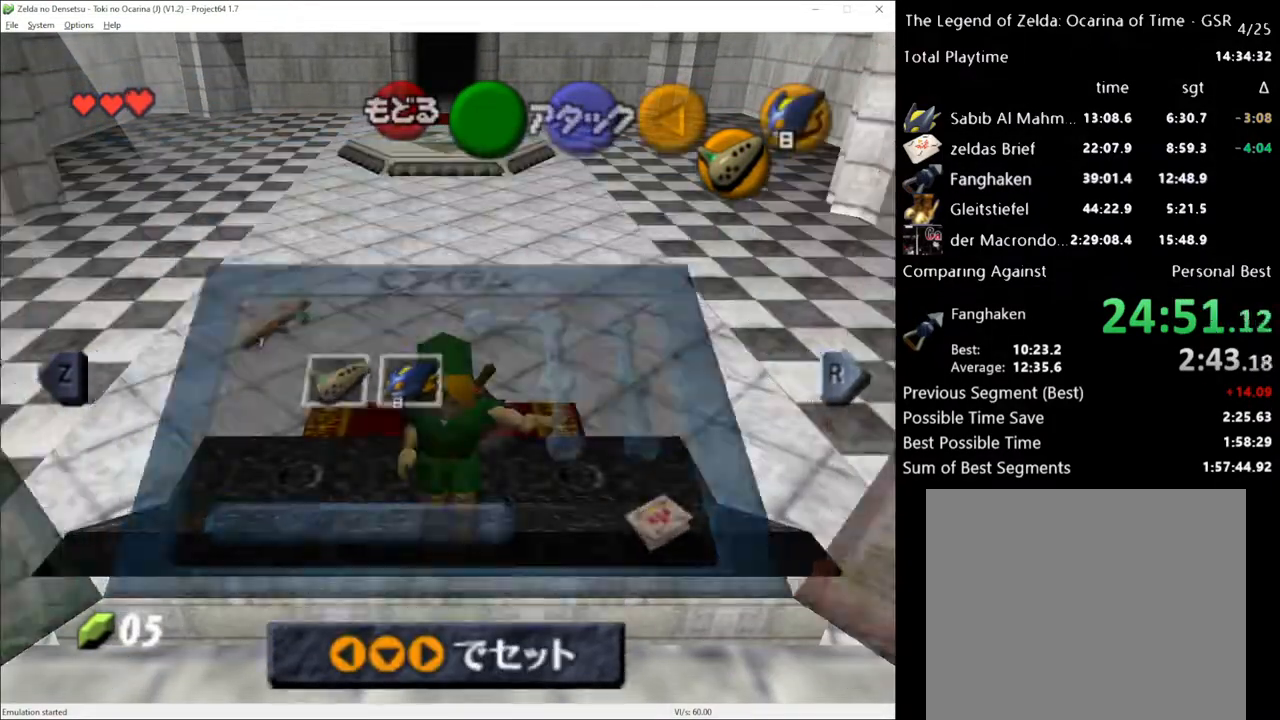
{"buttons": [], "left_stick": "up", "right_stick": "center", "events": []}
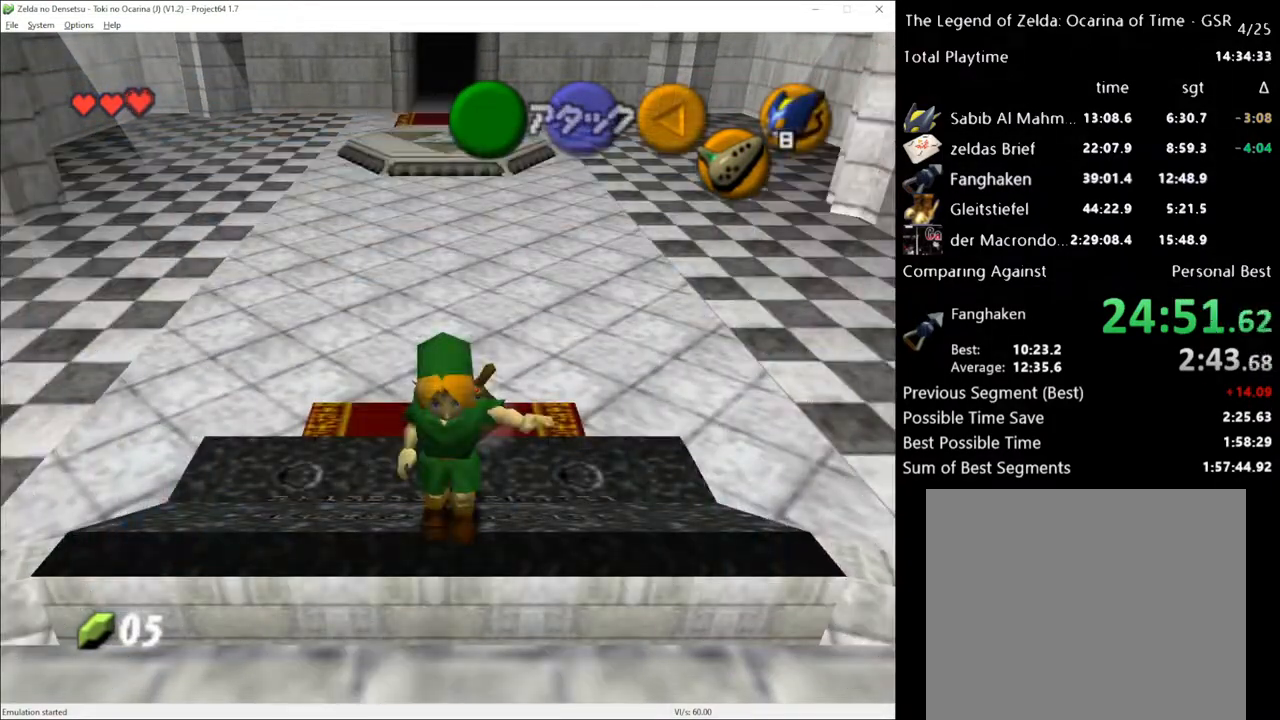
{"buttons": [], "left_stick": "center", "right_stick": "center", "events": [[383, "left_stick", "center"]]}
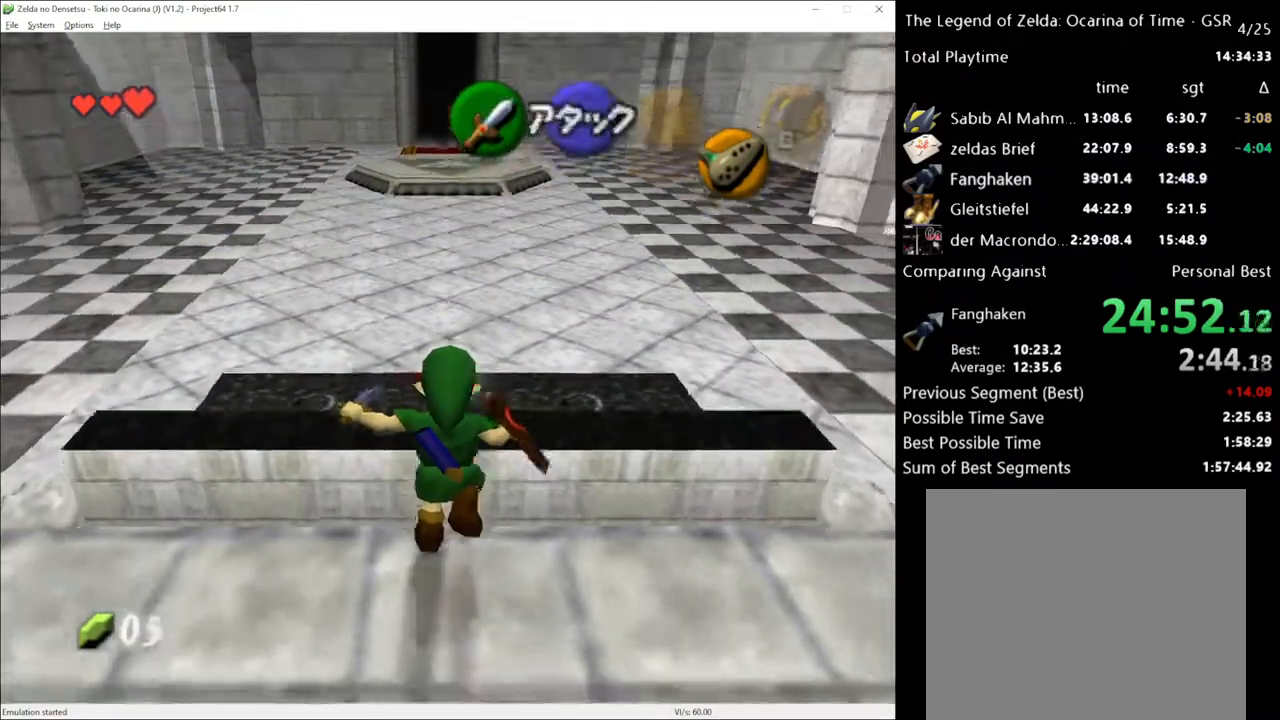
{"buttons": [], "left_stick": "up", "right_stick": "center", "events": [[83, "left_stick", "down"], [200, "L1", "down"], [233, "left_stick", "center"], [300, "L1", "up"], [400, "left_stick", "up"]]}
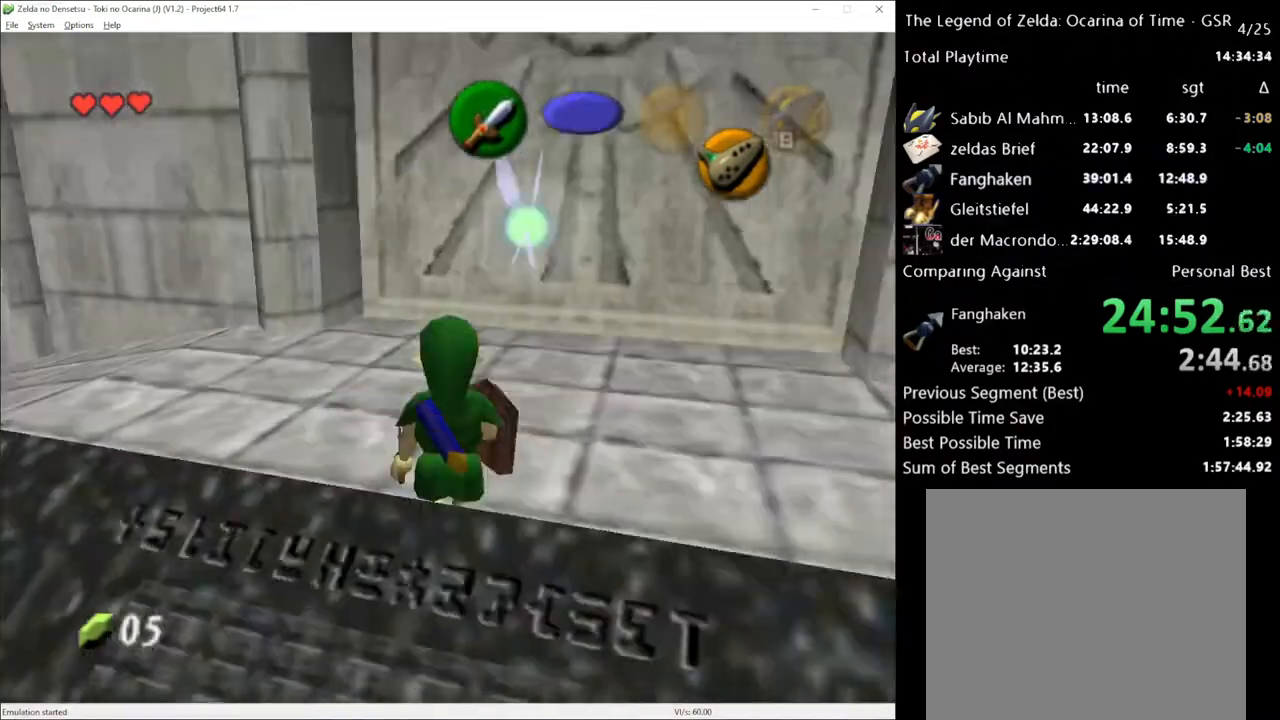
{"buttons": [], "left_stick": "up", "right_stick": "center", "events": [[200, "left_stick", "up-right"], [483, "left_stick", "up"]]}